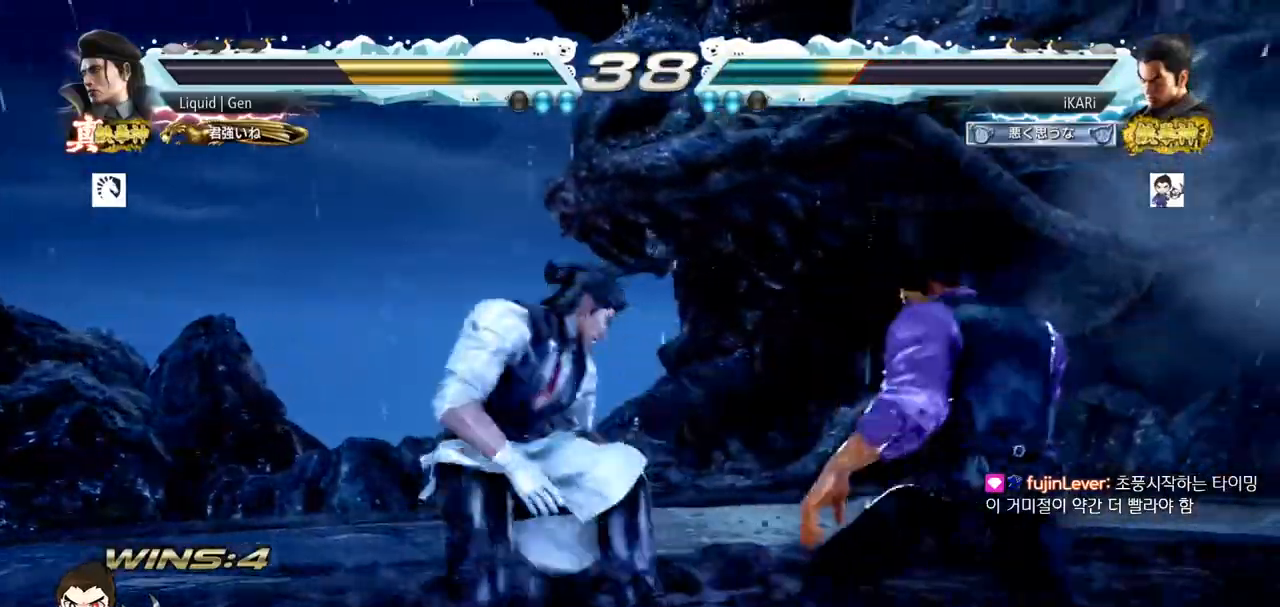
Gameplay with a controller (arcade stick); each line is a JSON object with the inputs held at the frame after it. "events" lists button and stick changes between this image and that frame as [ms after this image, input, new state], when the widget could be followed in between. Not read: L3 R3.
{"buttons": [], "left_stick": "center"}
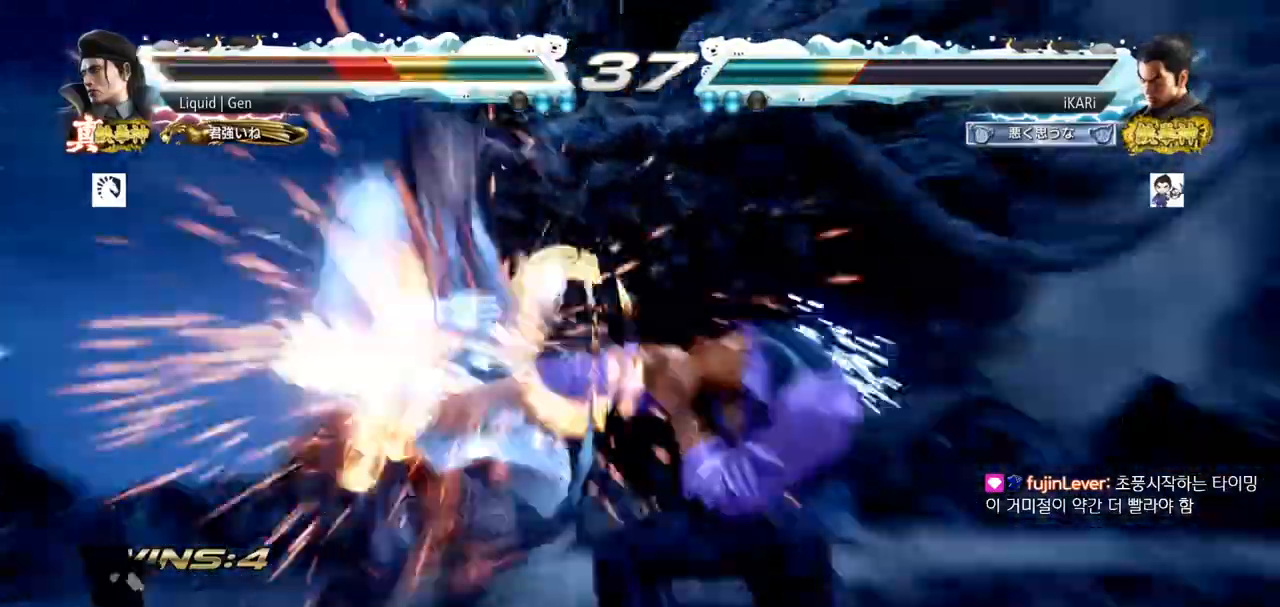
{"buttons": [], "left_stick": "left", "events": [[501, "left_stick", "left"]]}
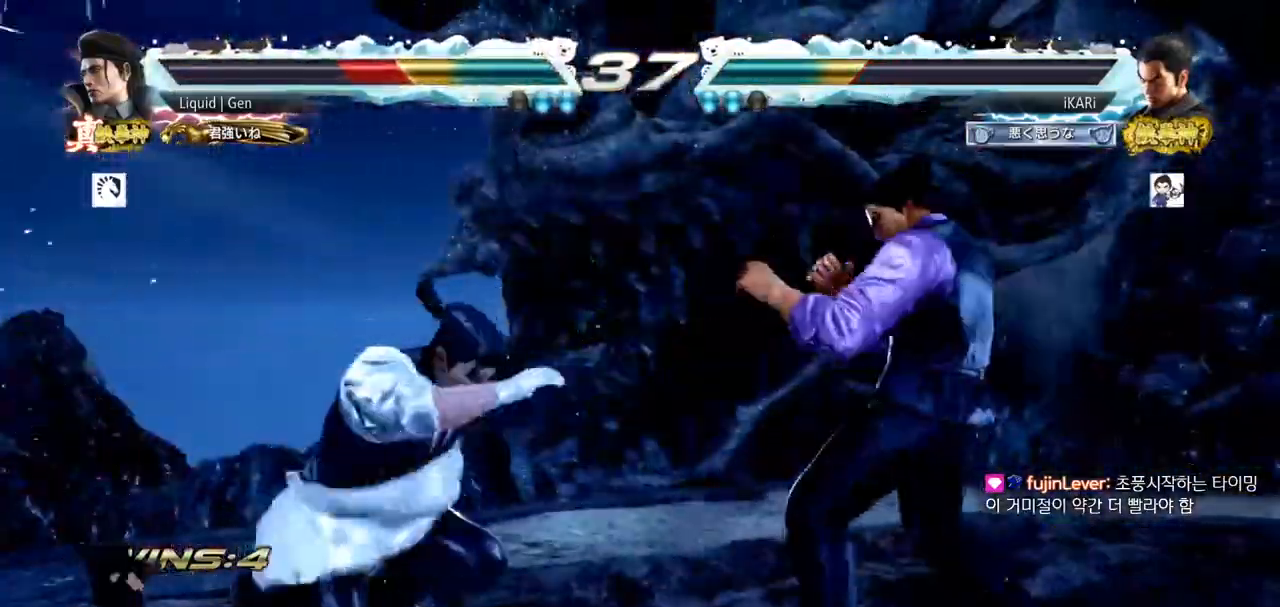
{"buttons": [], "left_stick": "center", "events": [[17, "left_stick", "center"], [33, "TRIANGLE", "down"], [67, "TRIANGLE", "up"]]}
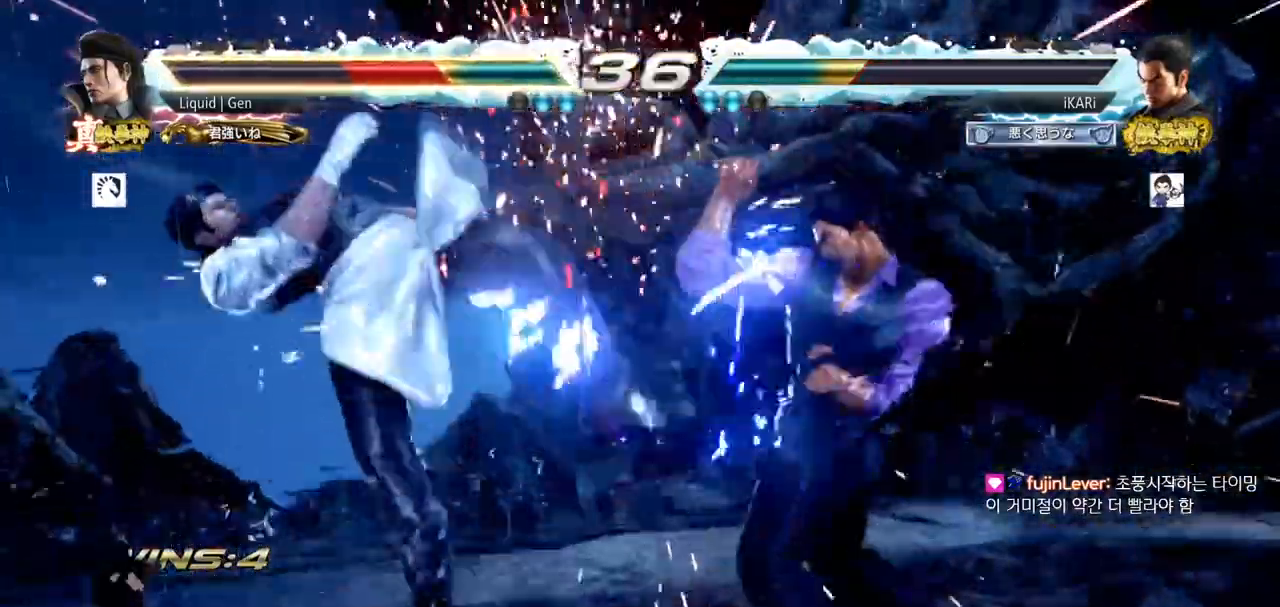
{"buttons": [], "left_stick": "center", "events": [[167, "left_stick", "down"], [217, "left_stick", "center"]]}